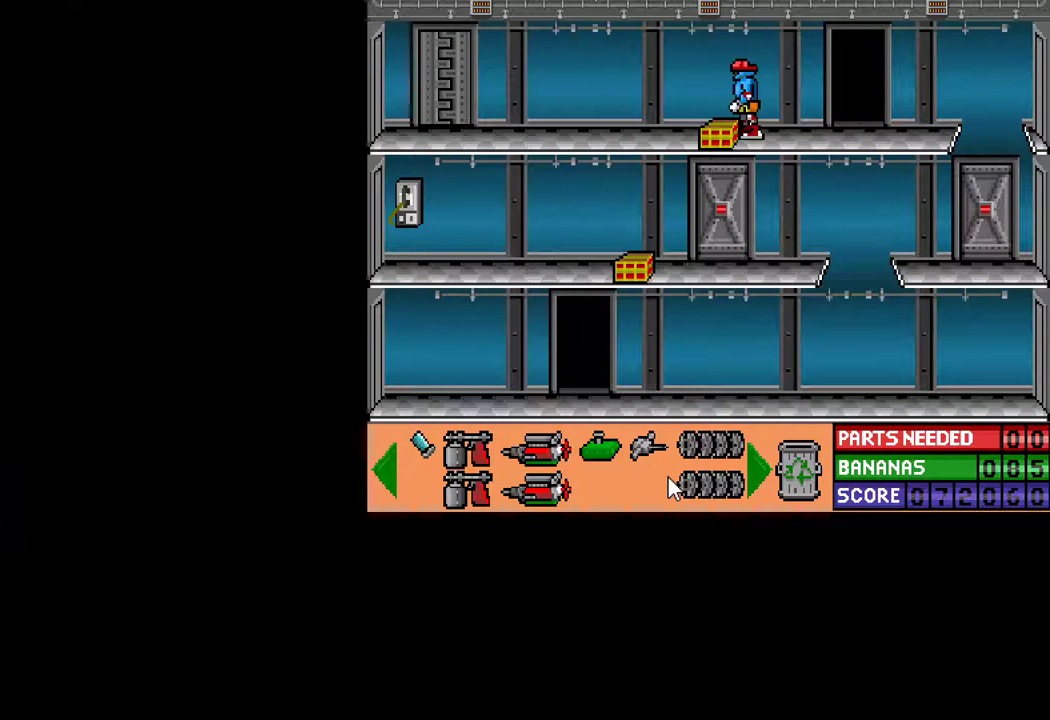
Gameplay with keyboard and mouse; each line is a JSON object with the keys and mouse buttons held at the frame after it. "events" lists presses ("down") and releases ("up") of "ctrl", "down", "escape", "left", "return", "right", "shift", "space", "tab", "up", "mouse_left" and "mouse_right" between this image and that frame as [ms after this image, input, new state], when the widget could be followed in between. "mouse_left", "mouse_right" = the "left", "right" buttons of the "mouse" list. No other keys are recorded. "mouse_move" is the direction in which the mouse moves at that frame (one of eight, or "still"), when it could be read.
{"keys": ["ctrl", "right"], "mouse": [], "mouse_move": "still", "events": [[17, "down", "down"], [67, "down", "up"], [150, "down", "down"], [200, "down", "up"], [483, "ctrl", "down"], [483, "right", "down"]]}
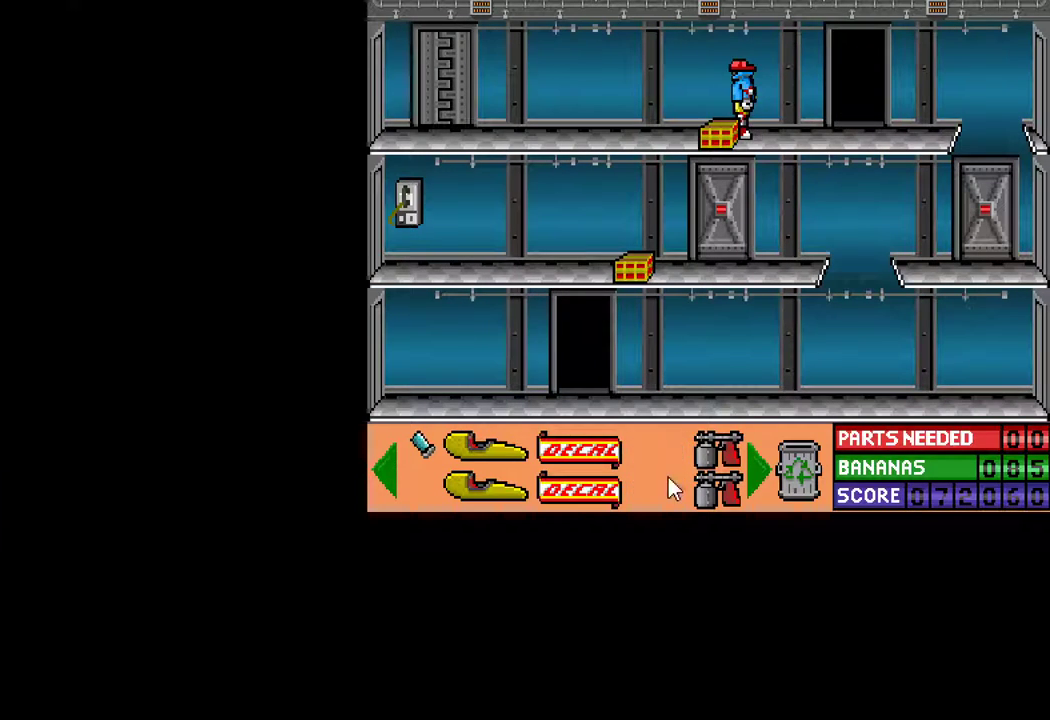
{"keys": ["ctrl", "right"], "mouse": [], "mouse_move": "still", "events": []}
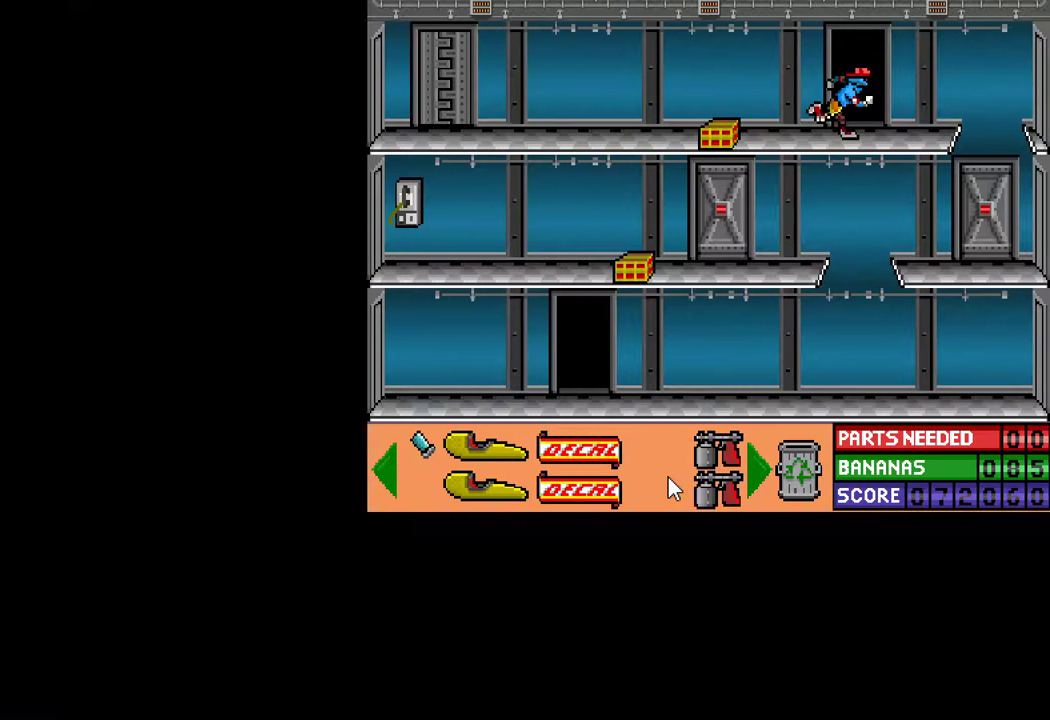
{"keys": [], "mouse": [], "mouse_move": "still", "events": [[183, "right", "up"], [233, "ctrl", "up"], [283, "up", "down"], [317, "up", "up"]]}
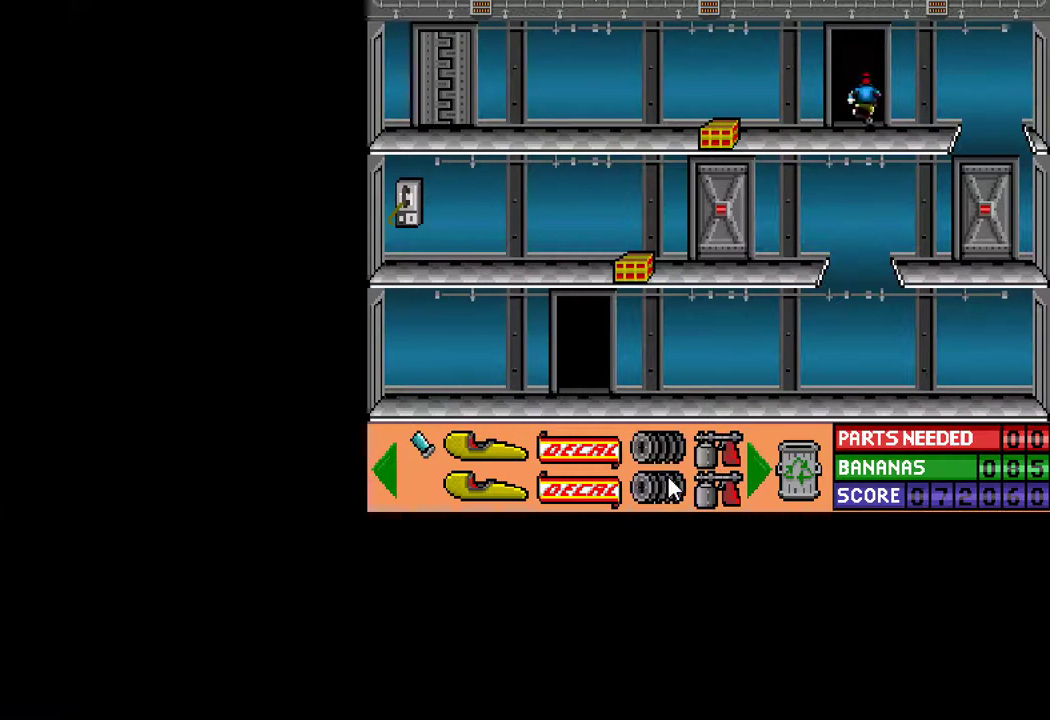
{"keys": [], "mouse": [], "mouse_move": "still", "events": []}
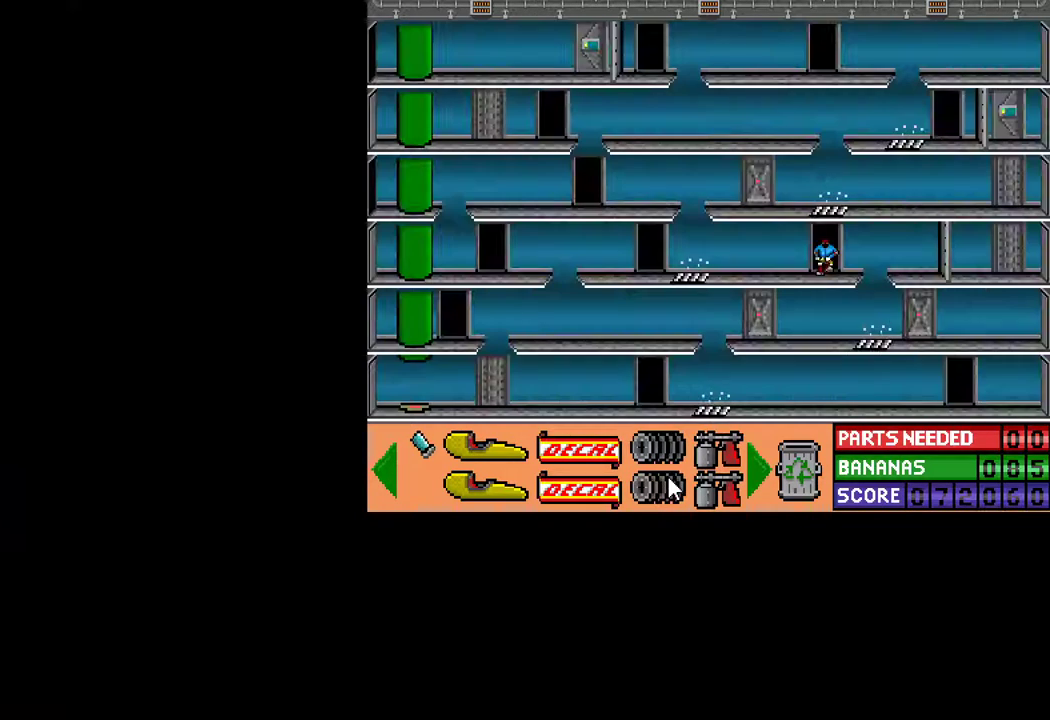
{"keys": [], "mouse": [], "mouse_move": "still", "events": []}
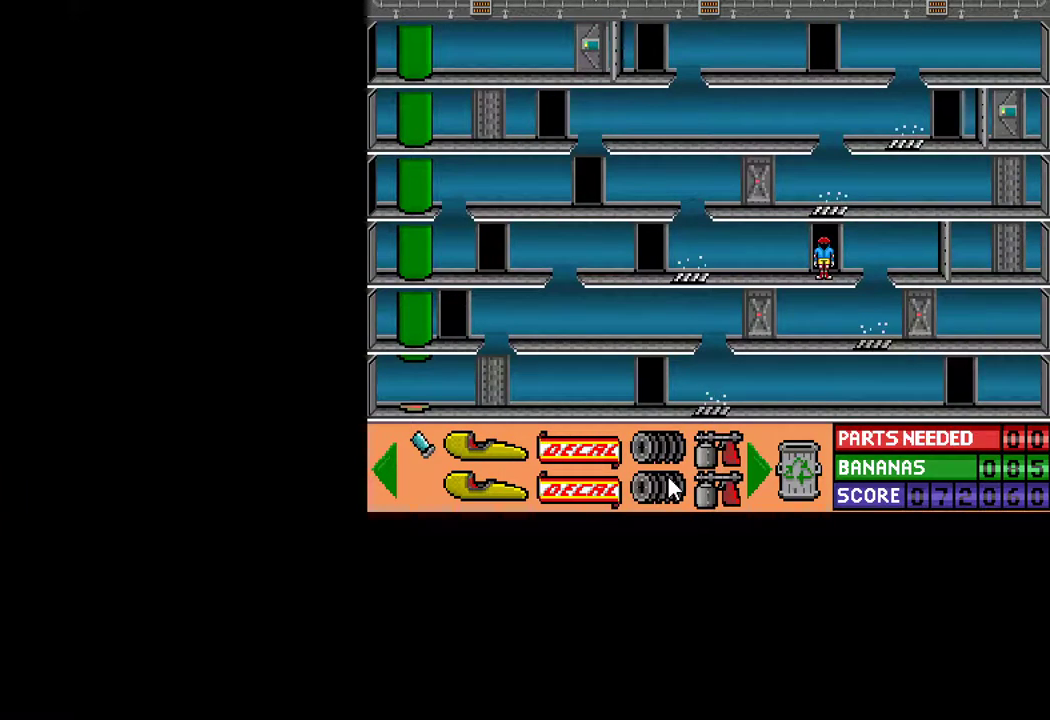
{"keys": ["ctrl", "right"], "mouse": [], "mouse_move": "still", "events": [[100, "up", "down"], [150, "up", "up"], [417, "ctrl", "down"], [467, "right", "down"]]}
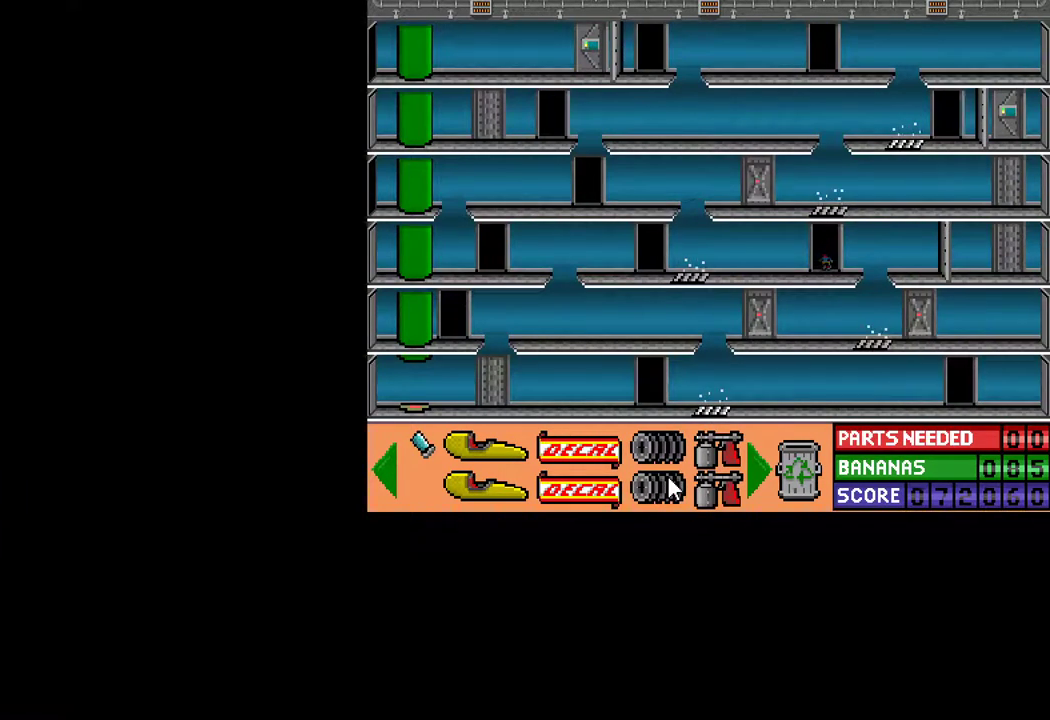
{"keys": [], "mouse": [], "mouse_move": "still", "events": [[300, "right", "up"], [350, "ctrl", "up"]]}
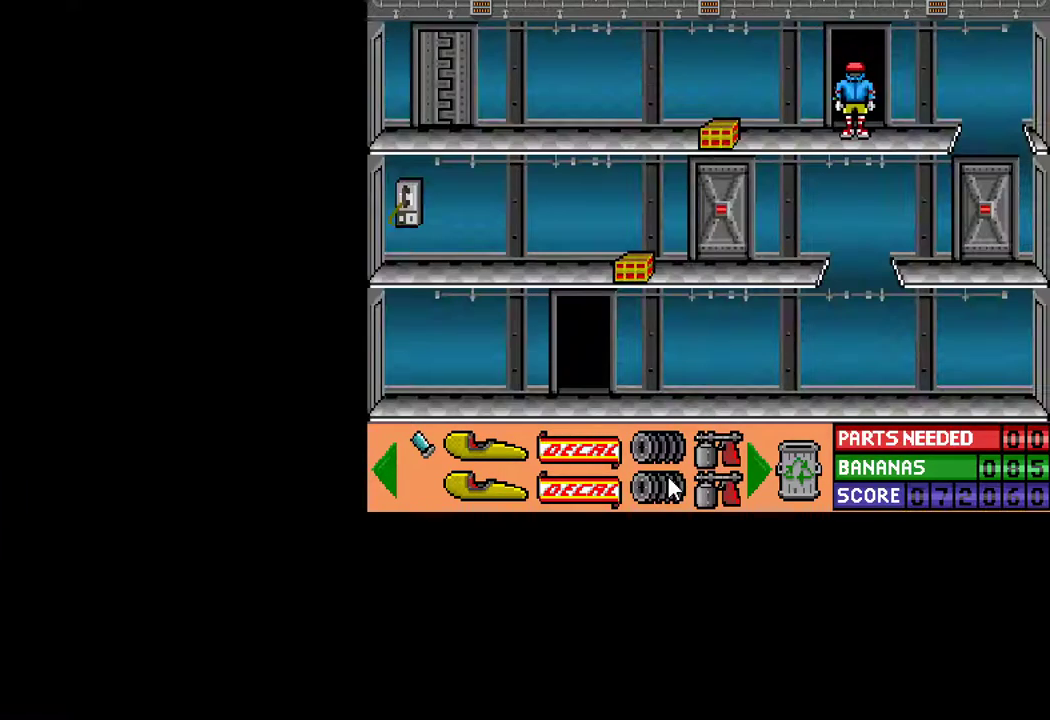
{"keys": ["ctrl", "right"], "mouse": [], "mouse_move": "still", "events": [[417, "ctrl", "down"], [450, "right", "down"]]}
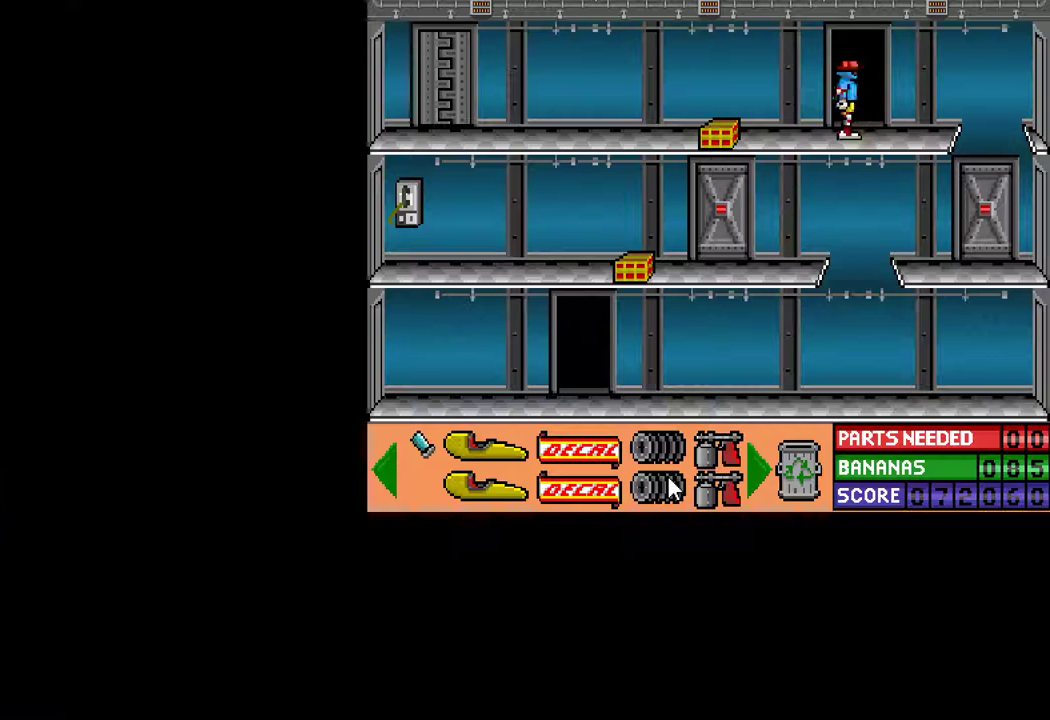
{"keys": ["ctrl", "left"], "mouse": [], "mouse_move": "still", "events": [[417, "right", "up"], [467, "left", "down"]]}
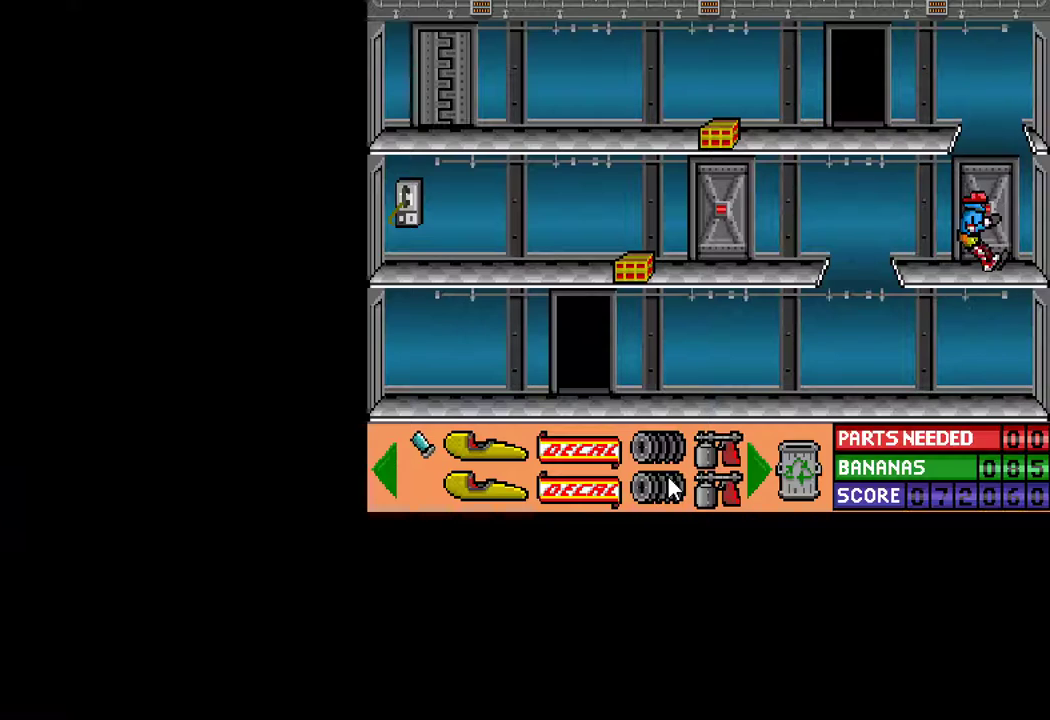
{"keys": ["ctrl", "left", "up"], "mouse": [], "mouse_move": "still", "events": [[350, "up", "down"]]}
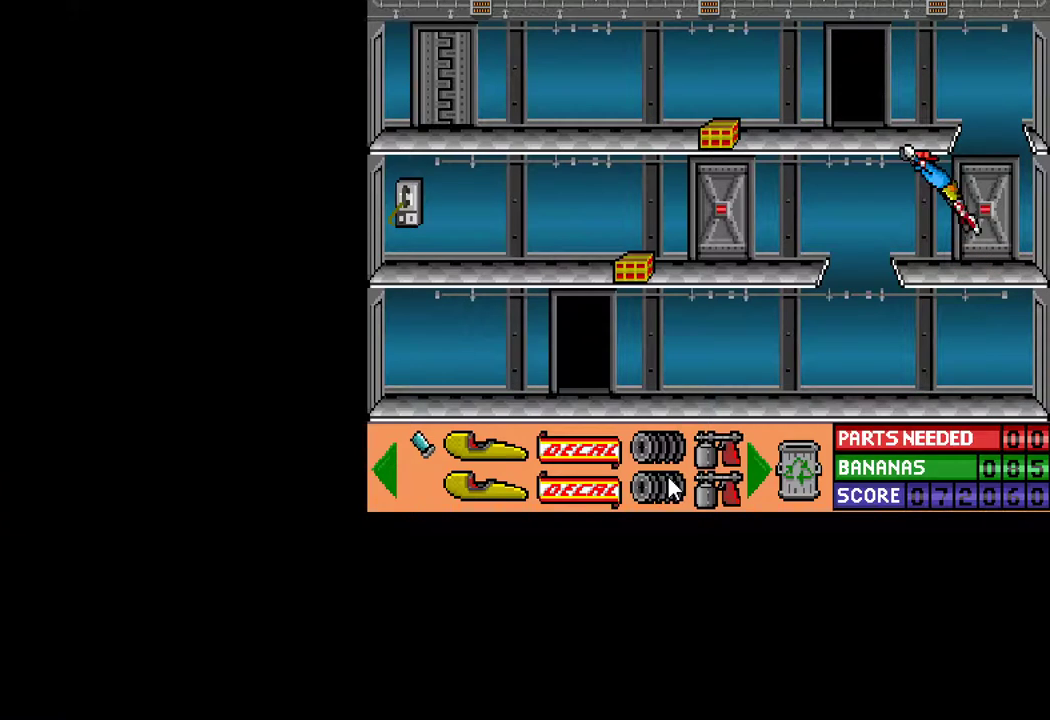
{"keys": ["ctrl", "left"], "mouse": [], "mouse_move": "still", "events": [[83, "up", "up"]]}
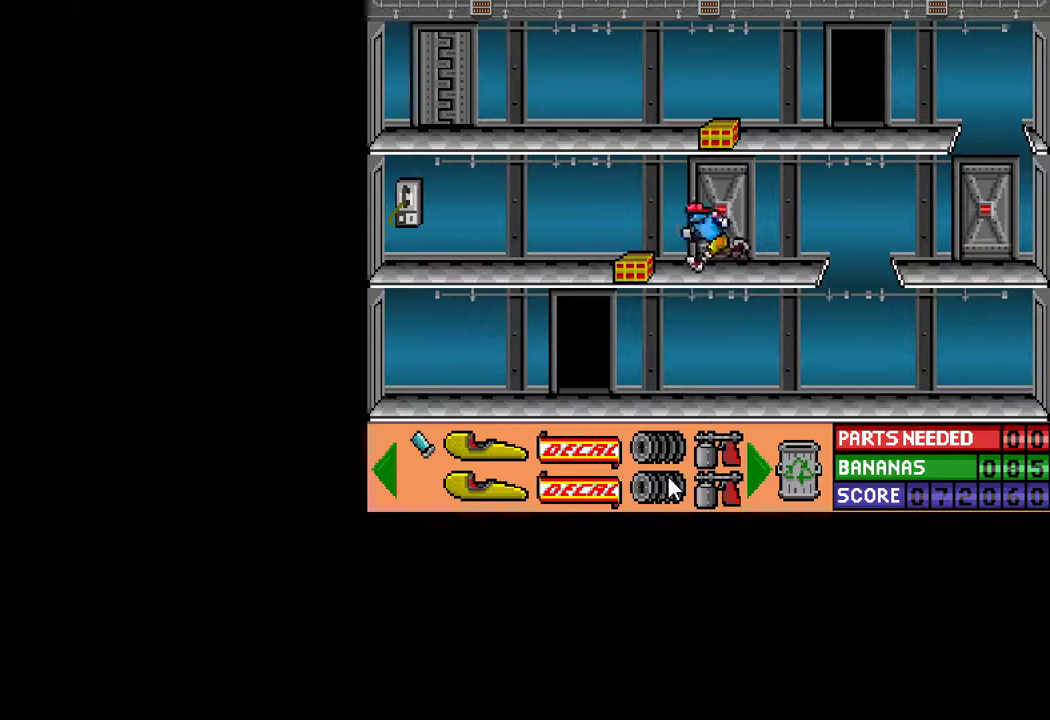
{"keys": ["down"], "mouse": [], "mouse_move": "still", "events": [[183, "ctrl", "up"], [233, "left", "up"], [333, "down", "down"], [383, "down", "up"], [417, "down", "down"]]}
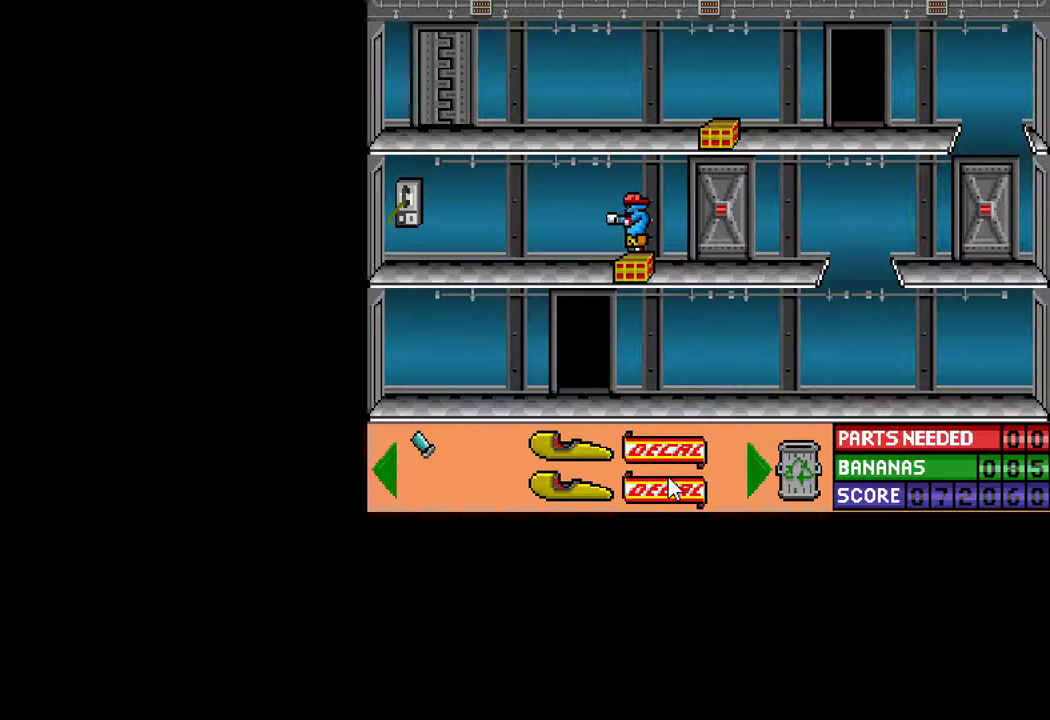
{"keys": ["ctrl", "right"], "mouse": [], "mouse_move": "still", "events": [[17, "down", "up"], [150, "ctrl", "down"], [150, "right", "down"]]}
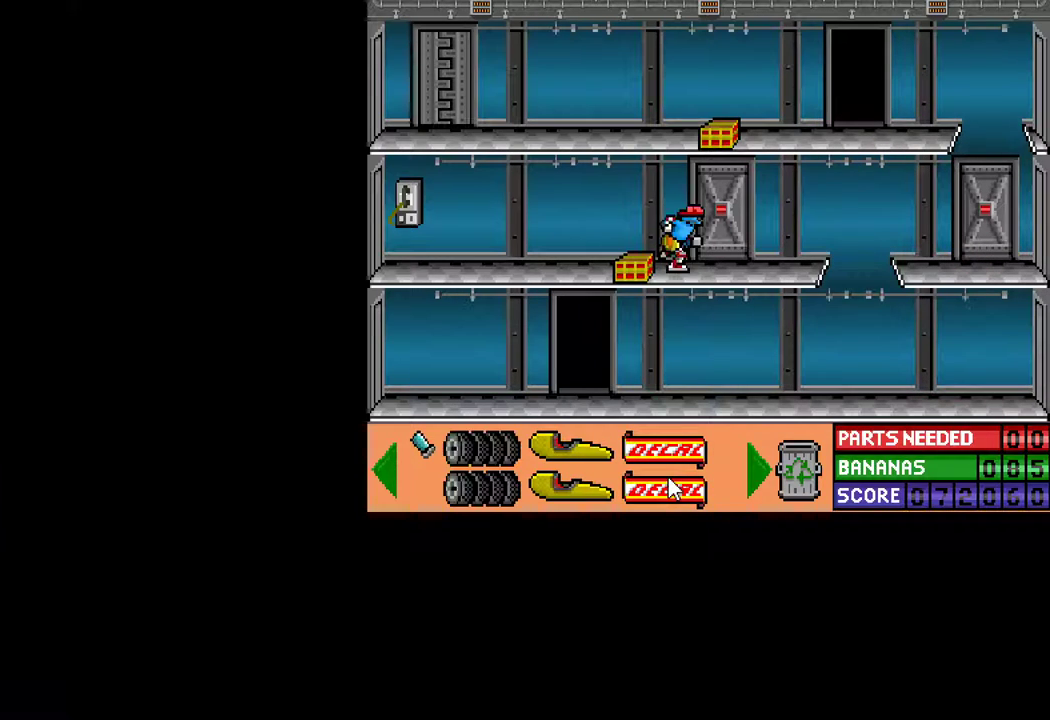
{"keys": [], "mouse": [], "mouse_move": "still", "events": [[217, "right", "up"], [267, "ctrl", "up"], [317, "up", "down"], [367, "up", "up"]]}
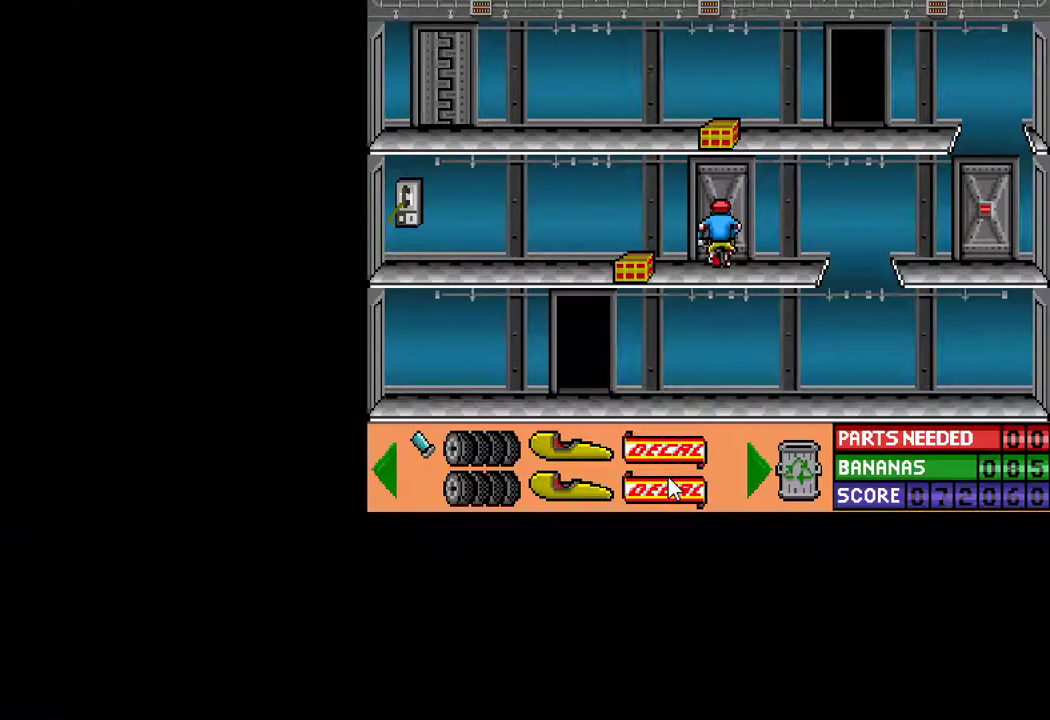
{"keys": [], "mouse": [], "mouse_move": "left", "events": []}
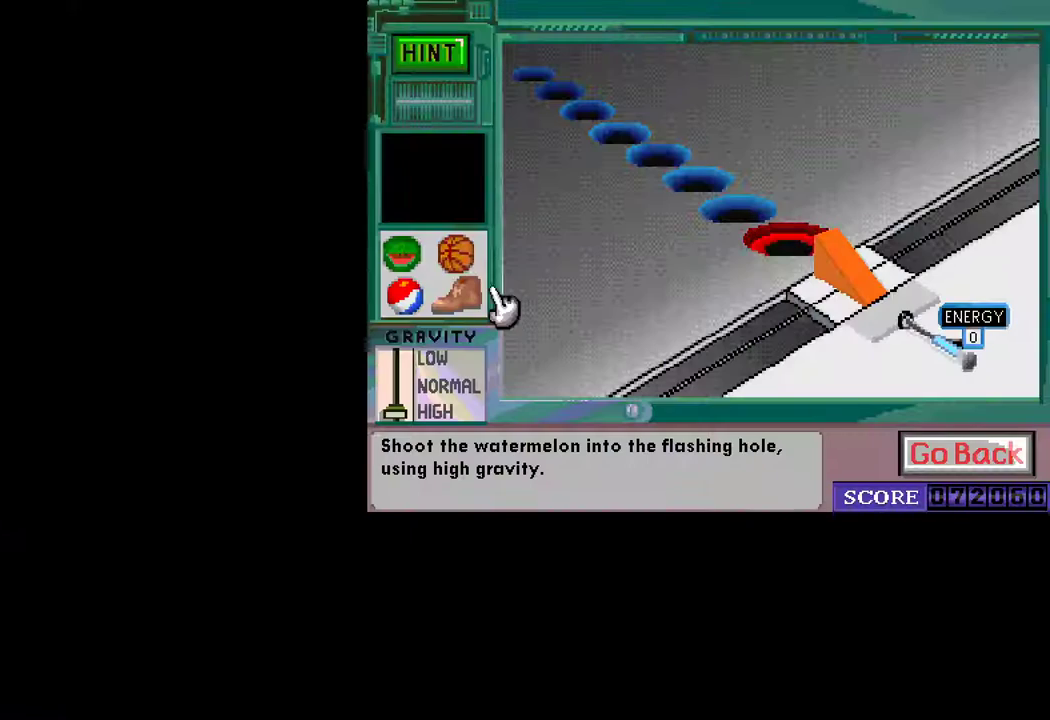
{"keys": [], "mouse": [], "mouse_move": "up", "events": [[300, "mouse_left", "down"], [333, "mouse_left", "up"]]}
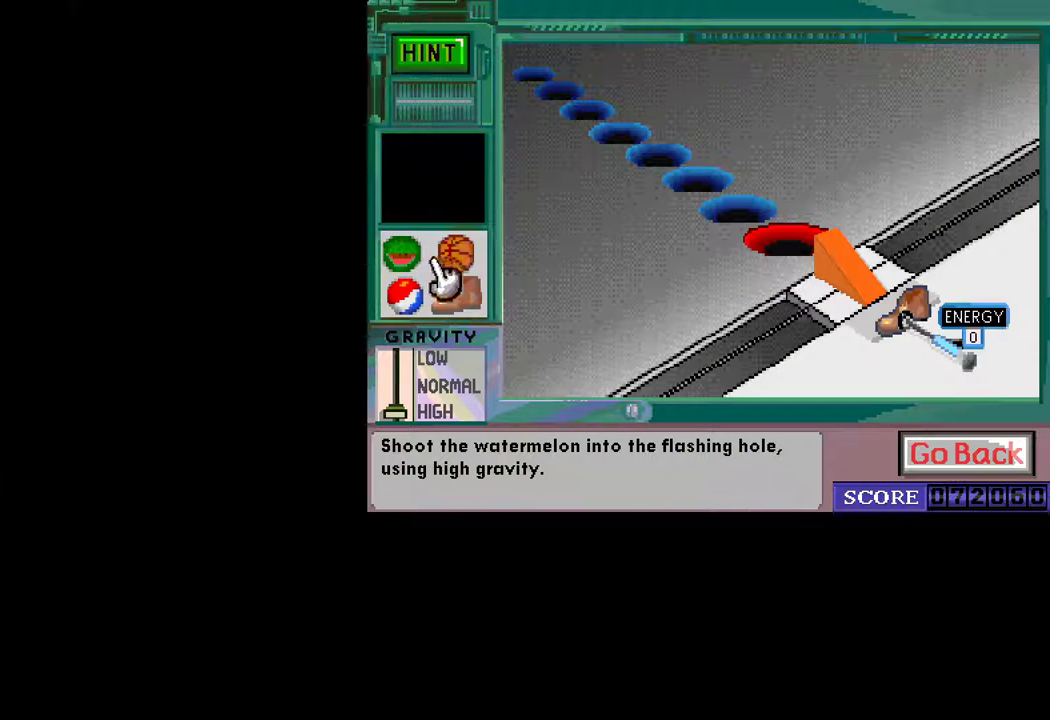
{"keys": [], "mouse": [], "mouse_move": "still", "events": [[267, "mouse_left", "down"], [367, "mouse_left", "up"]]}
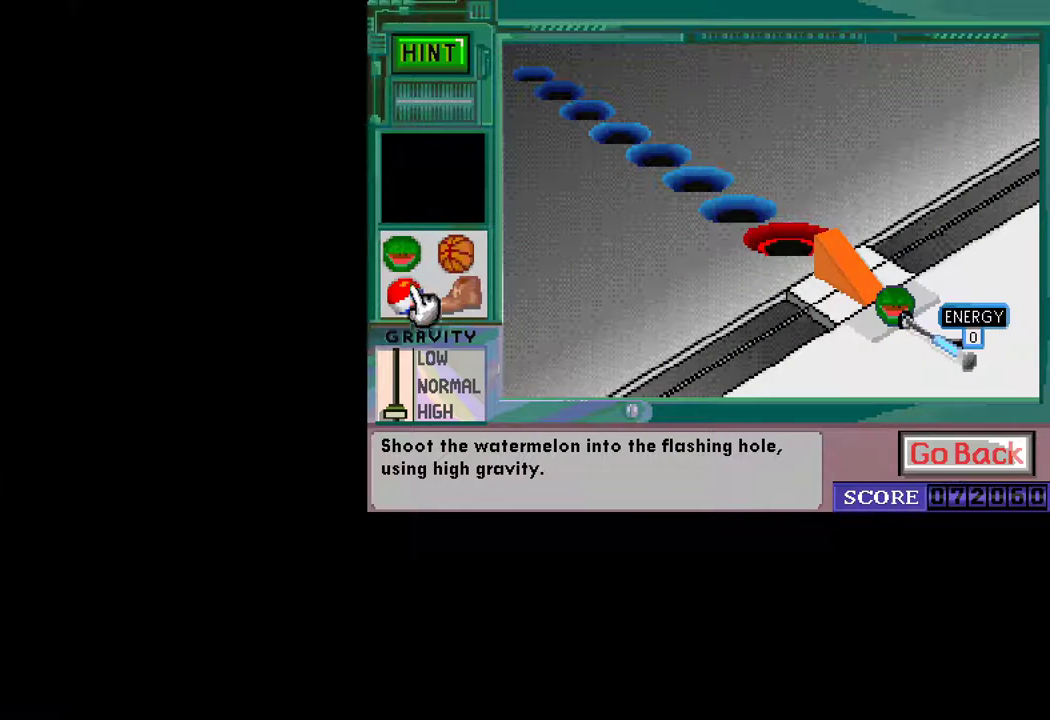
{"keys": [], "mouse": [], "mouse_move": "still", "events": []}
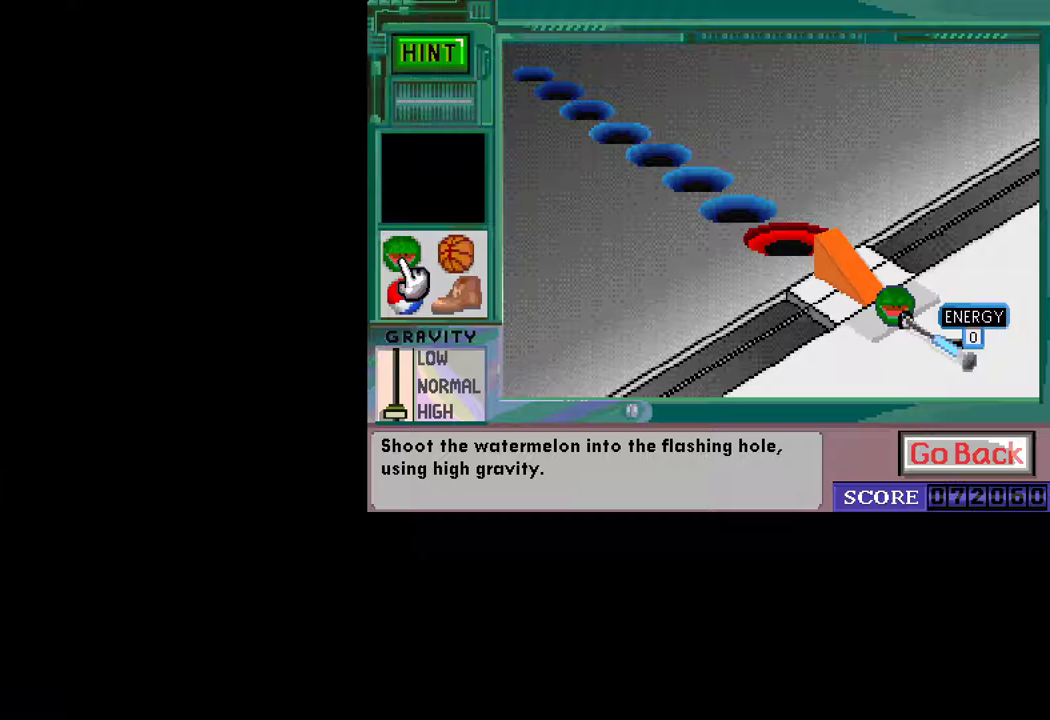
{"keys": [], "mouse": [], "mouse_move": "still", "events": [[200, "mouse_left", "down"], [250, "mouse_left", "up"]]}
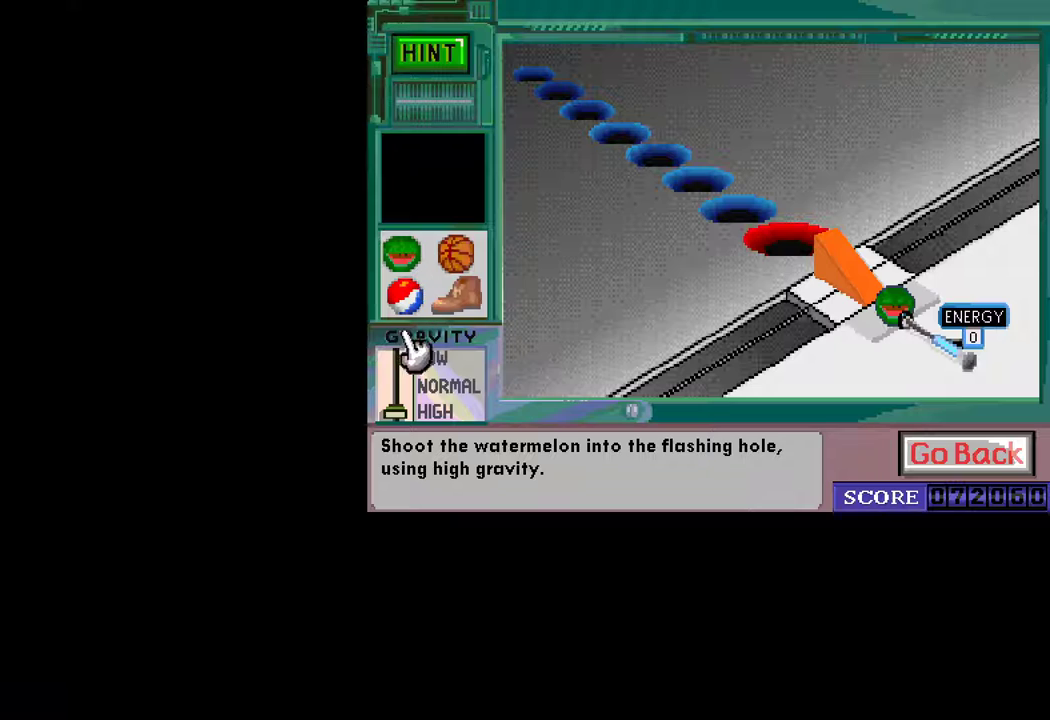
{"keys": [], "mouse": [], "mouse_move": "right", "events": [[217, "mouse_left", "down"], [267, "mouse_left", "up"]]}
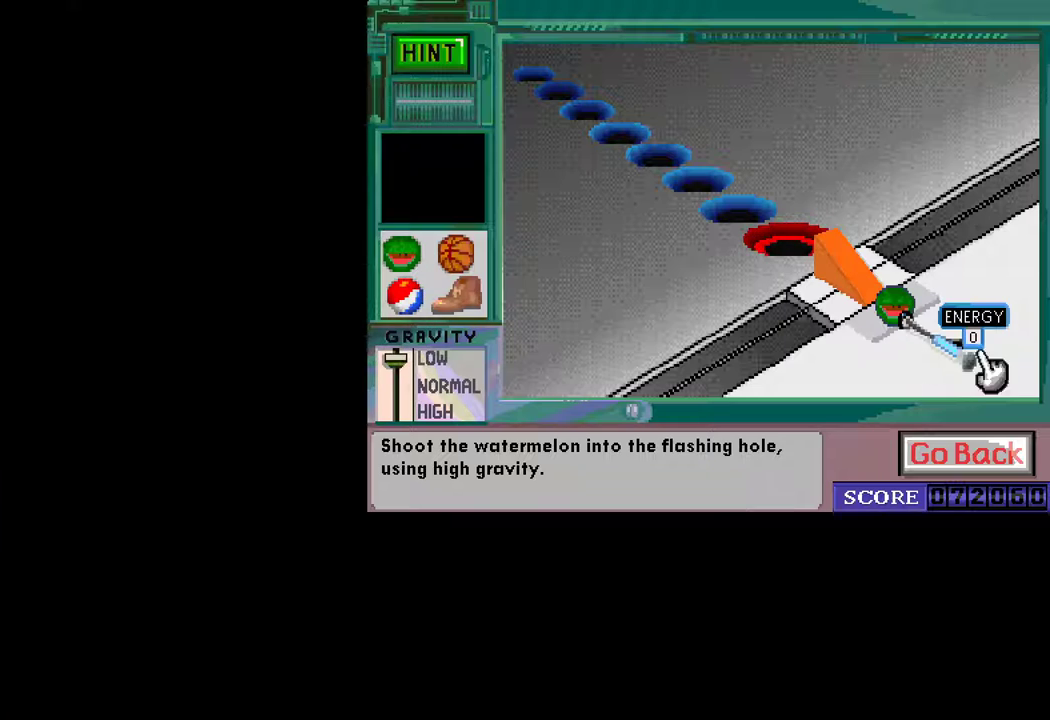
{"keys": [], "mouse": [], "mouse_move": "left", "events": []}
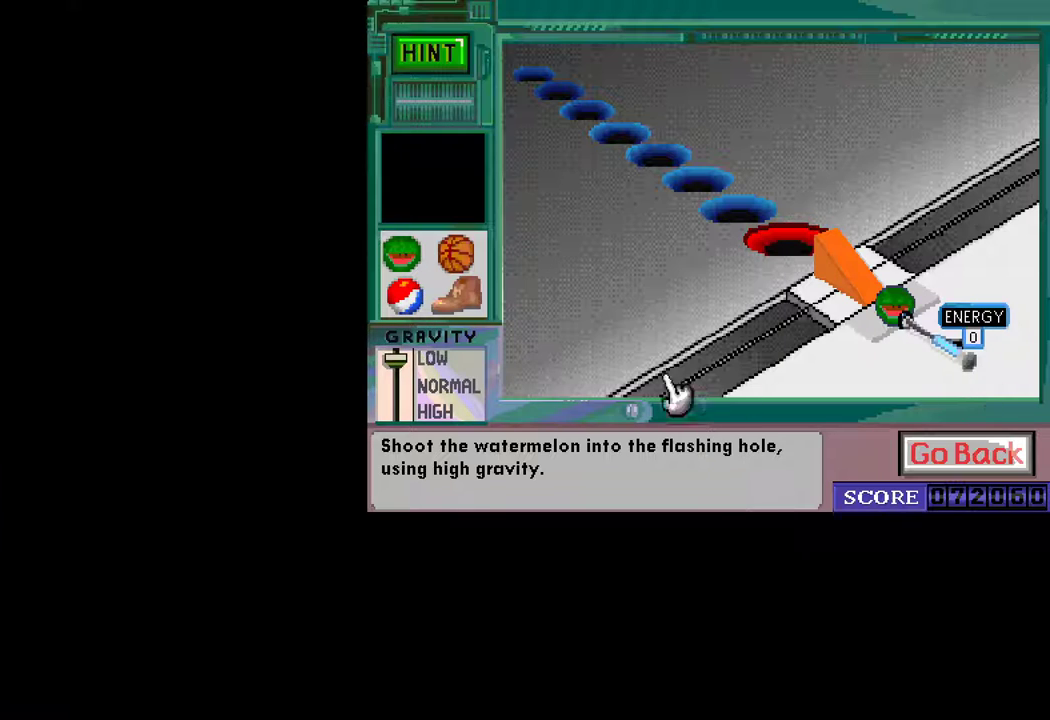
{"keys": [], "mouse": [], "mouse_move": "still", "events": [[400, "mouse_left", "down"], [433, "mouse_left", "up"]]}
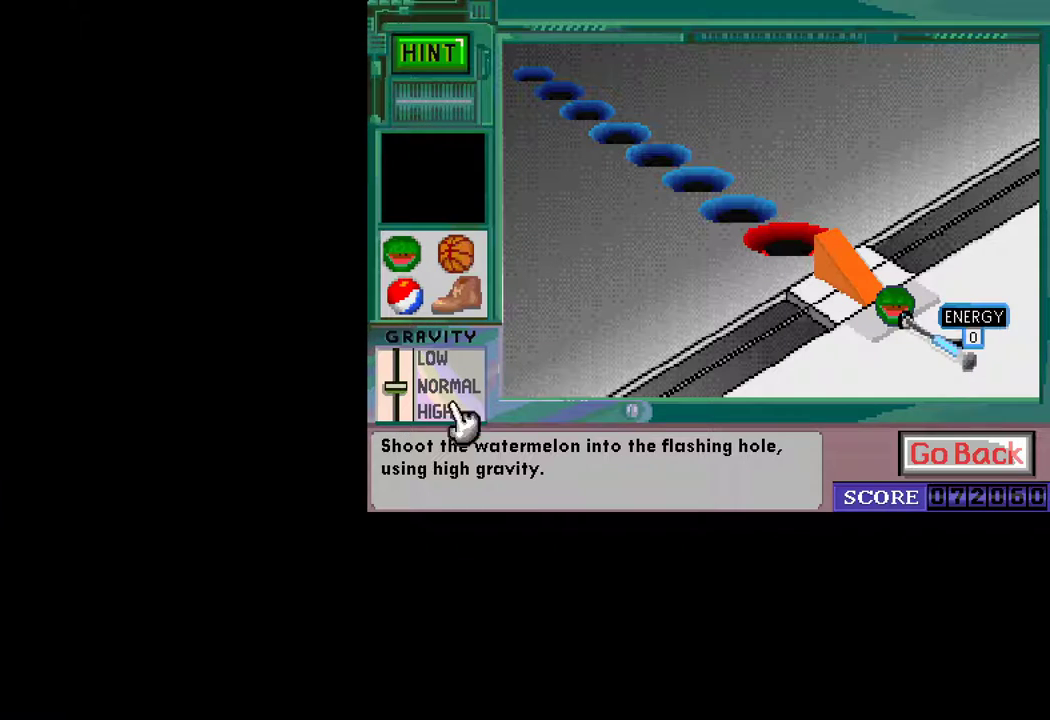
{"keys": [], "mouse": [], "mouse_move": "left", "events": []}
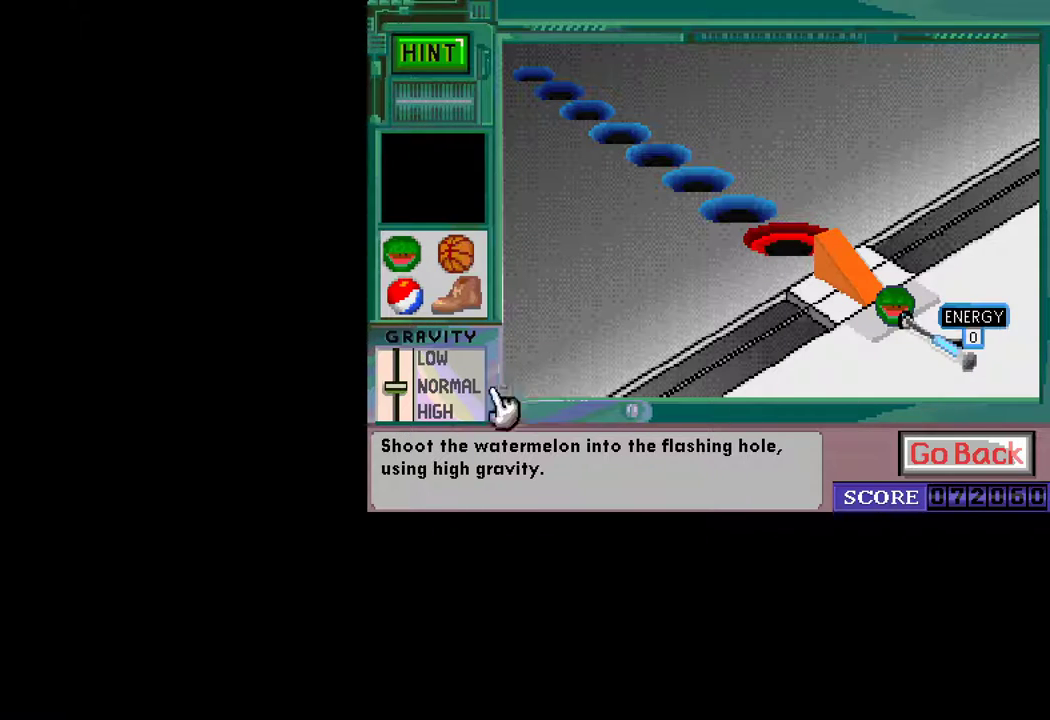
{"keys": [], "mouse": [], "mouse_move": "right", "events": [[333, "mouse_left", "down"], [383, "mouse_left", "up"]]}
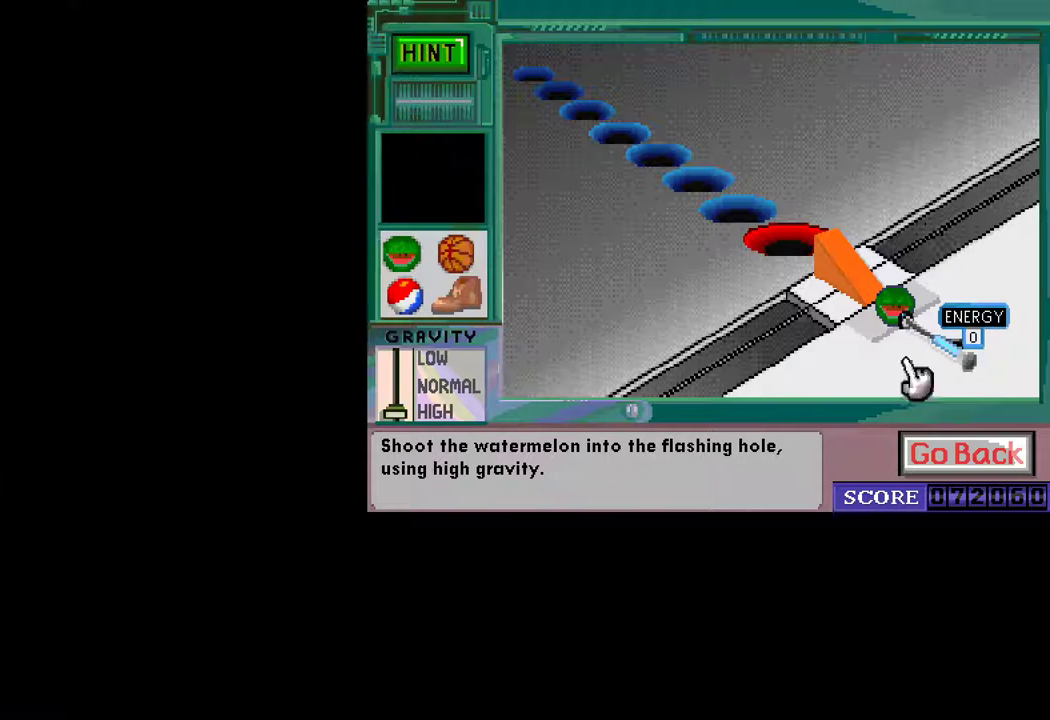
{"keys": [], "mouse": ["left"], "mouse_move": "still", "events": [[250, "mouse_left", "down"], [300, "mouse_left", "up"], [483, "mouse_left", "down"]]}
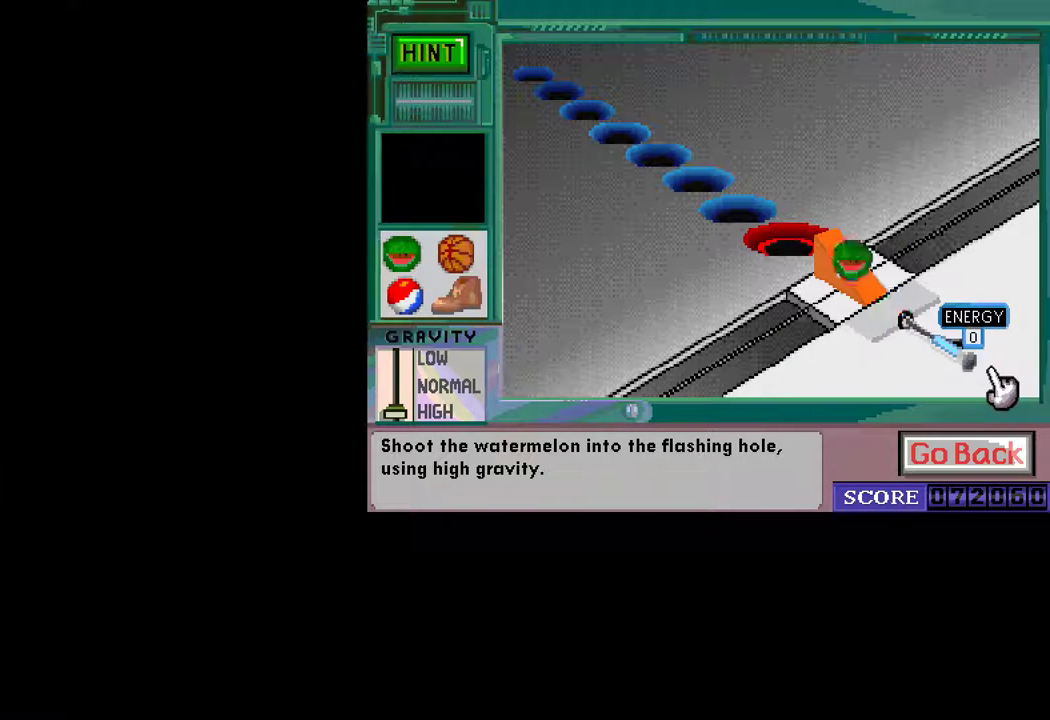
{"keys": [], "mouse": ["left"], "mouse_move": "still", "events": [[33, "mouse_left", "up"], [83, "mouse_left", "down"], [167, "mouse_left", "up"], [267, "mouse_left", "down"]]}
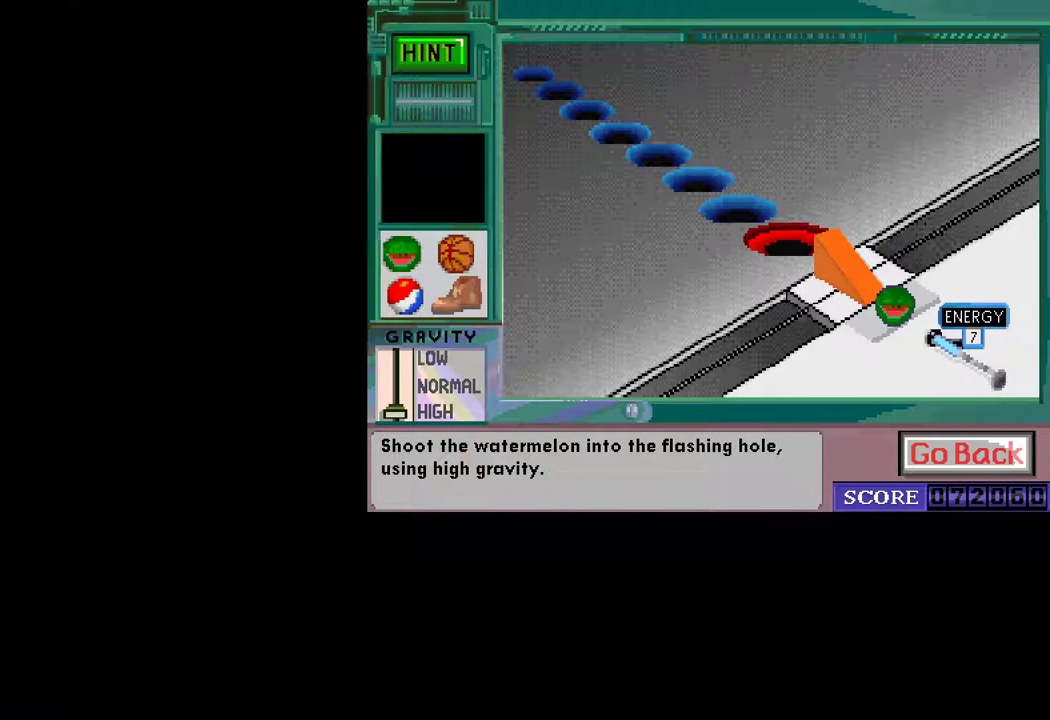
{"keys": [], "mouse": ["left"], "mouse_move": "left", "events": [[133, "mouse_left", "up"], [467, "mouse_left", "down"]]}
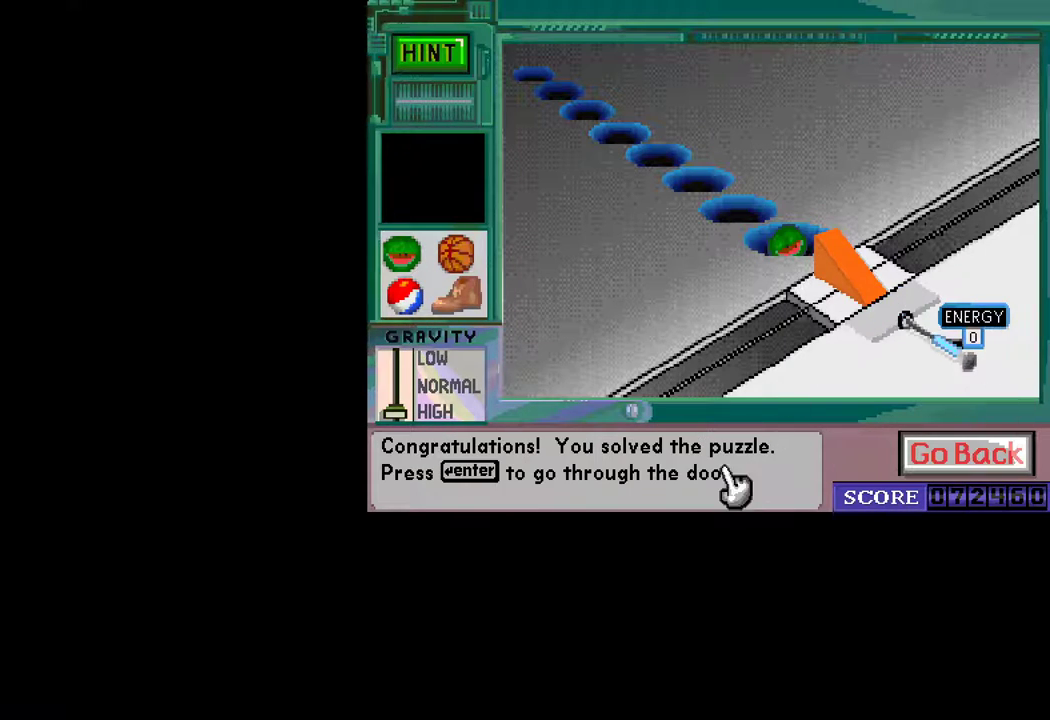
{"keys": [], "mouse": [], "mouse_move": "still", "events": [[67, "mouse_left", "up"]]}
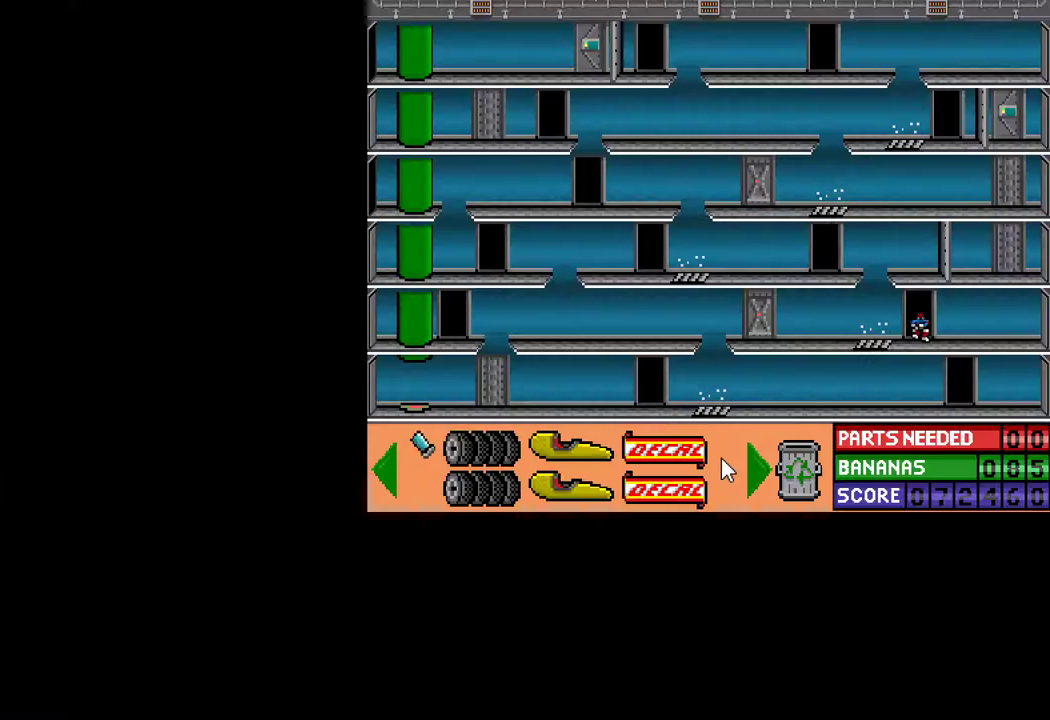
{"keys": ["left"], "mouse": [], "mouse_move": "still", "events": [[450, "left", "down"]]}
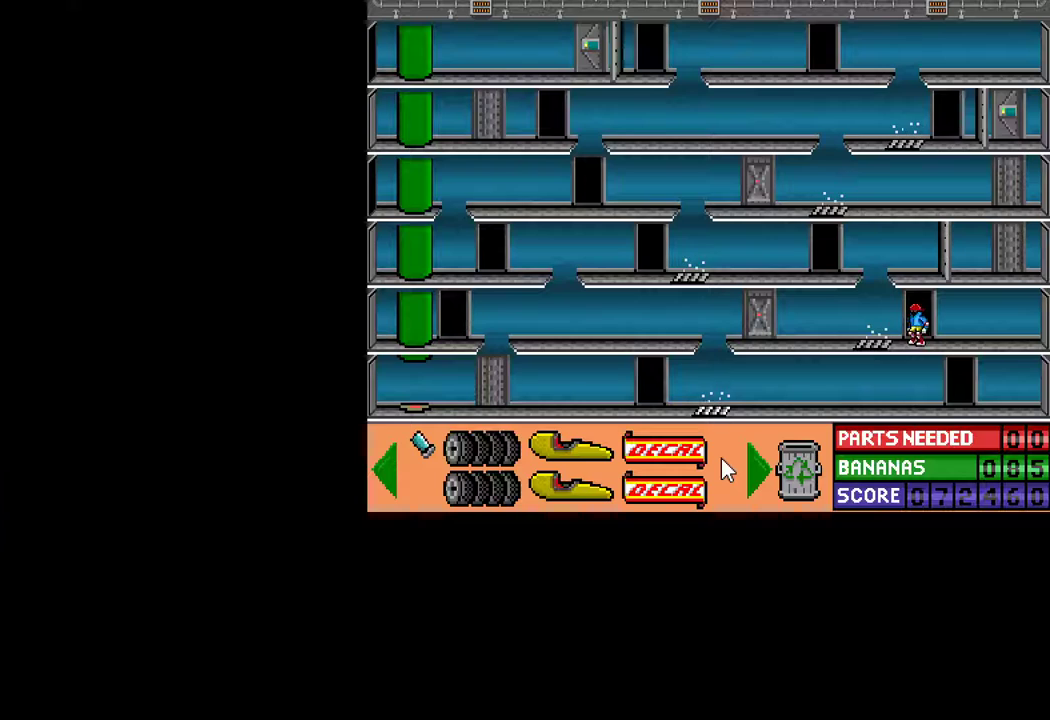
{"keys": ["ctrl", "left"], "mouse": [], "mouse_move": "still", "events": [[50, "left", "up"], [183, "ctrl", "down"], [233, "left", "down"]]}
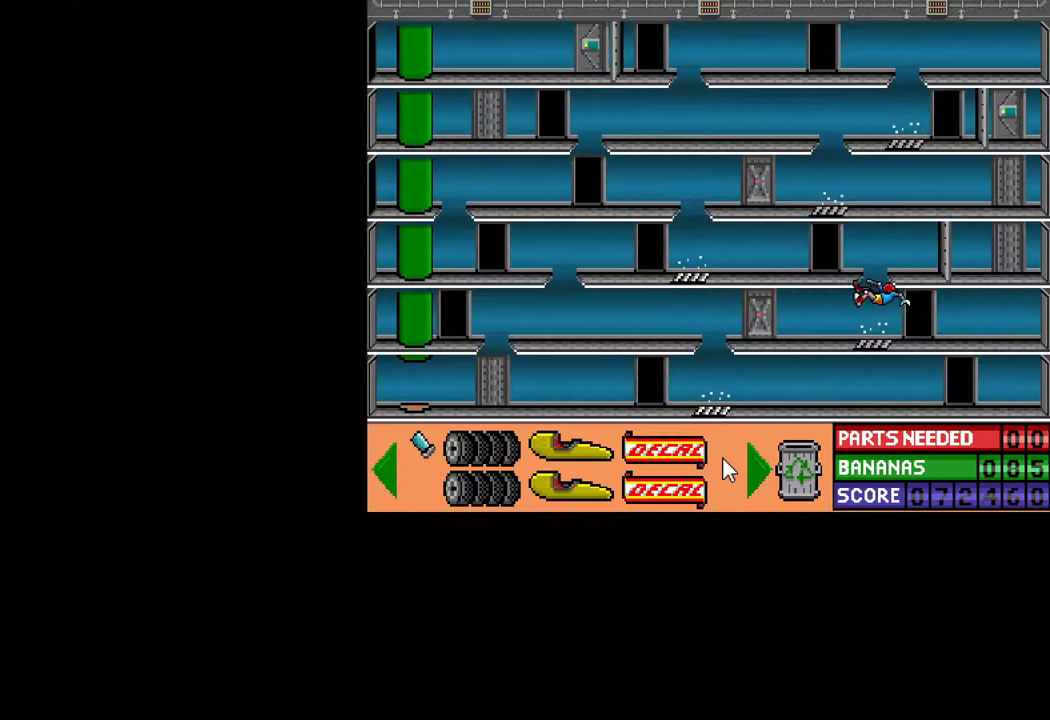
{"keys": ["ctrl", "left"], "mouse": [], "mouse_move": "still", "events": []}